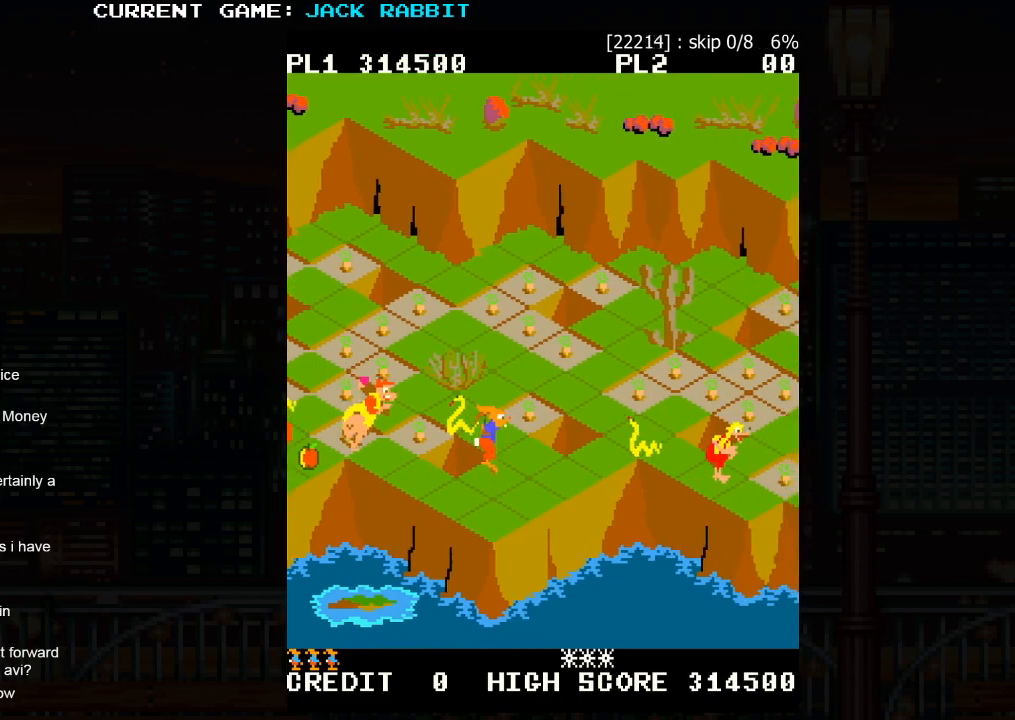
Gameplay with a controller (arcade stick); each line is a JSON object with the inputs held at the frame after it. "events" lists button and stick changes between this image and that frame as [ms after this image, input, new state], when the widget could be followed in between. Not read: L3 R3.
{"buttons": ["SQUARE"], "left_stick": "up-right", "events": [[117, "left_stick", "center"], [433, "left_stick", "up-right"], [450, "SQUARE", "down"]]}
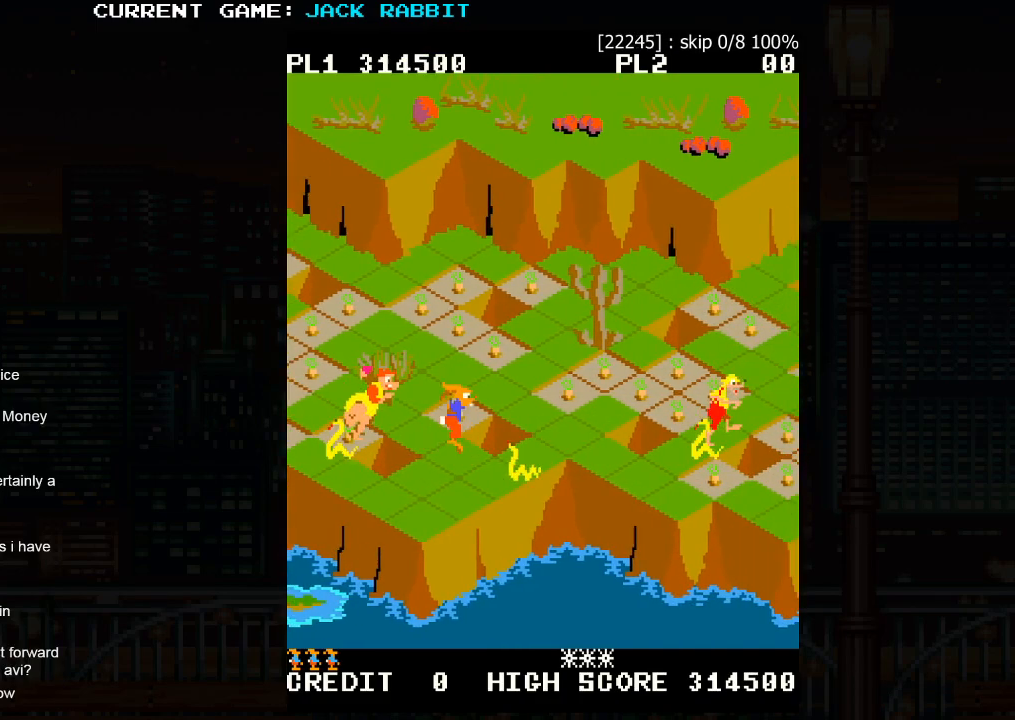
{"buttons": ["SQUARE"], "left_stick": "up-right", "events": []}
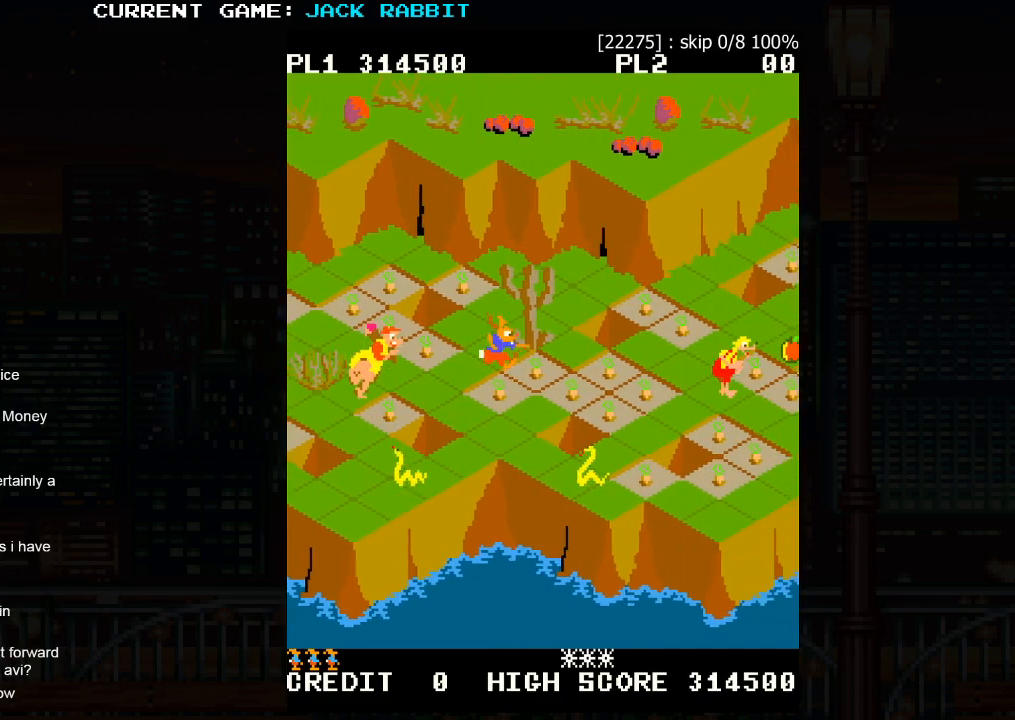
{"buttons": [], "left_stick": "center", "events": [[183, "SQUARE", "up"], [233, "left_stick", "center"]]}
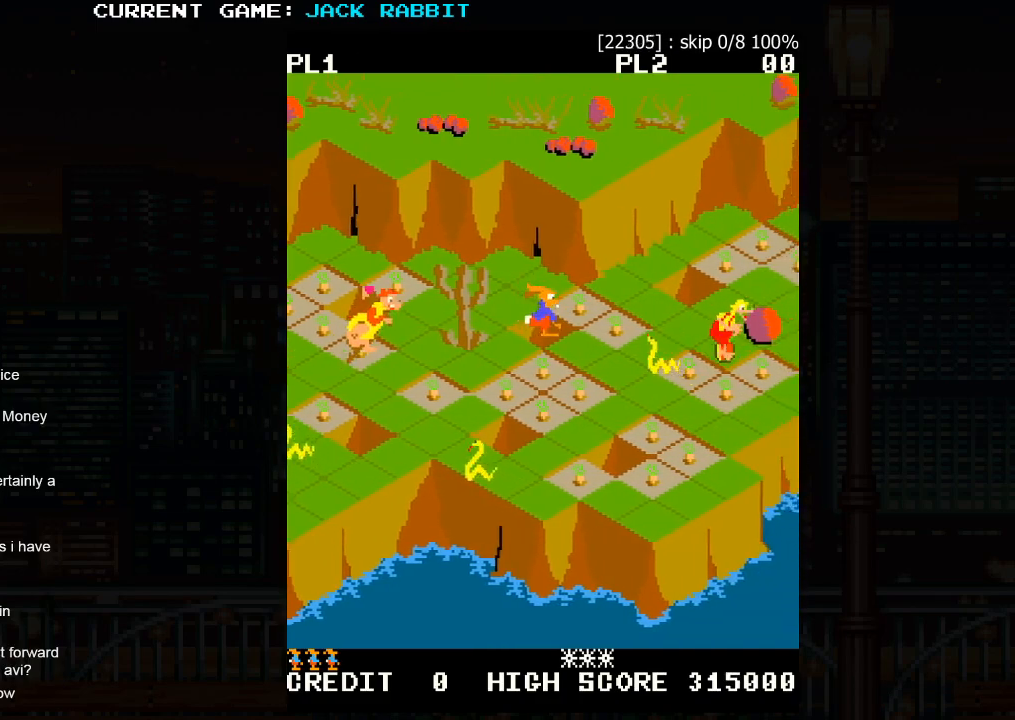
{"buttons": [], "left_stick": "center", "events": []}
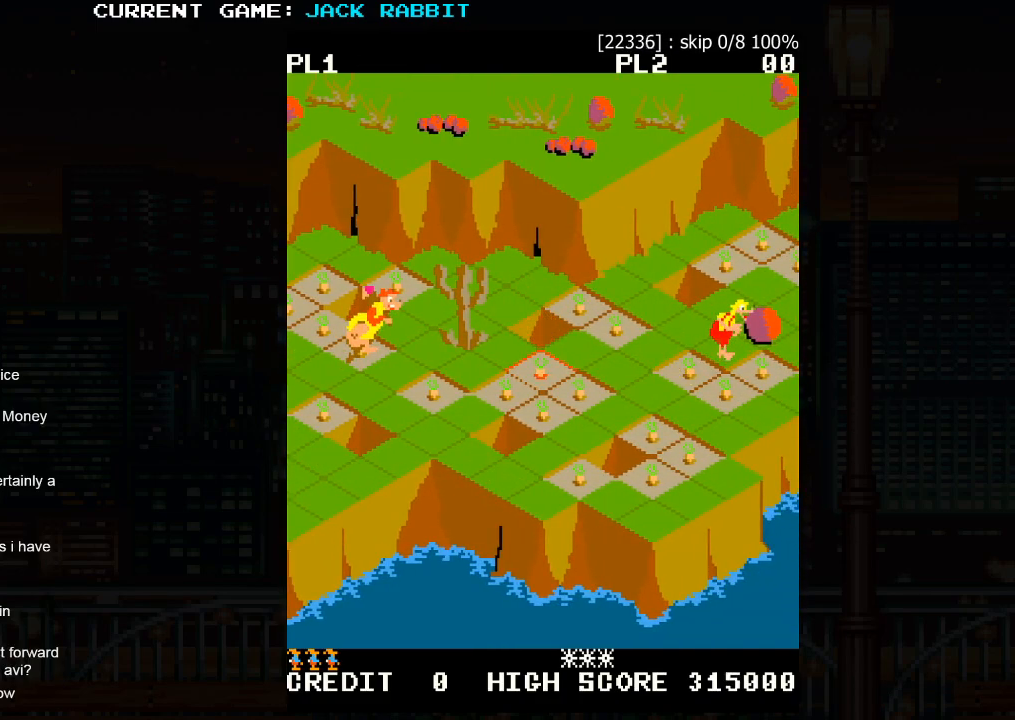
{"buttons": [], "left_stick": "center", "events": []}
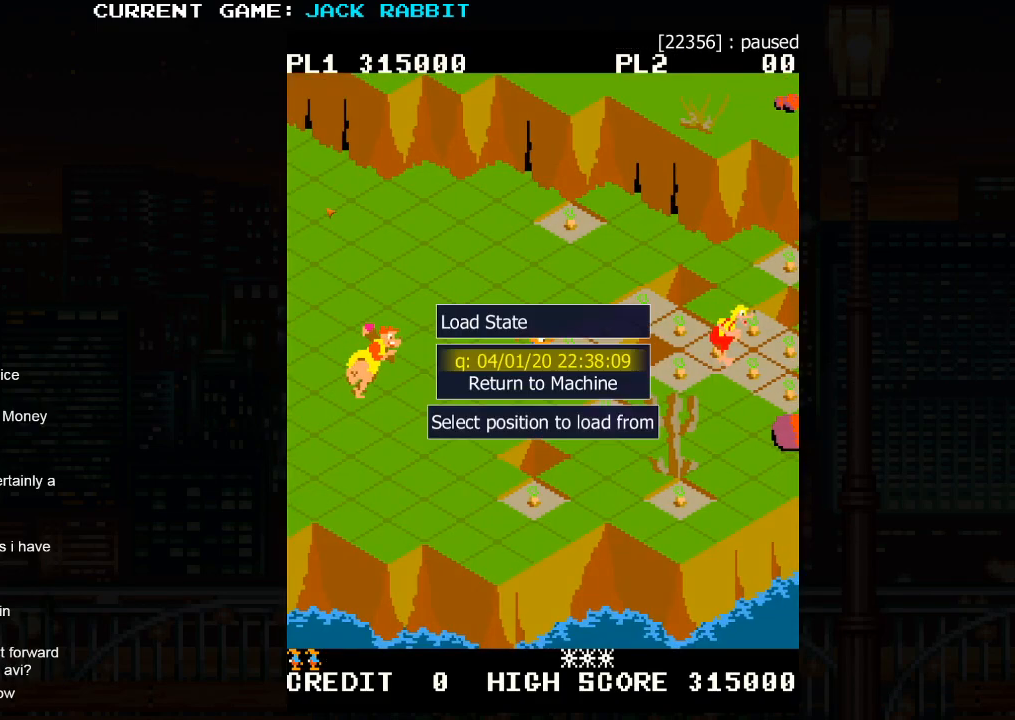
{"buttons": [], "left_stick": "center", "events": []}
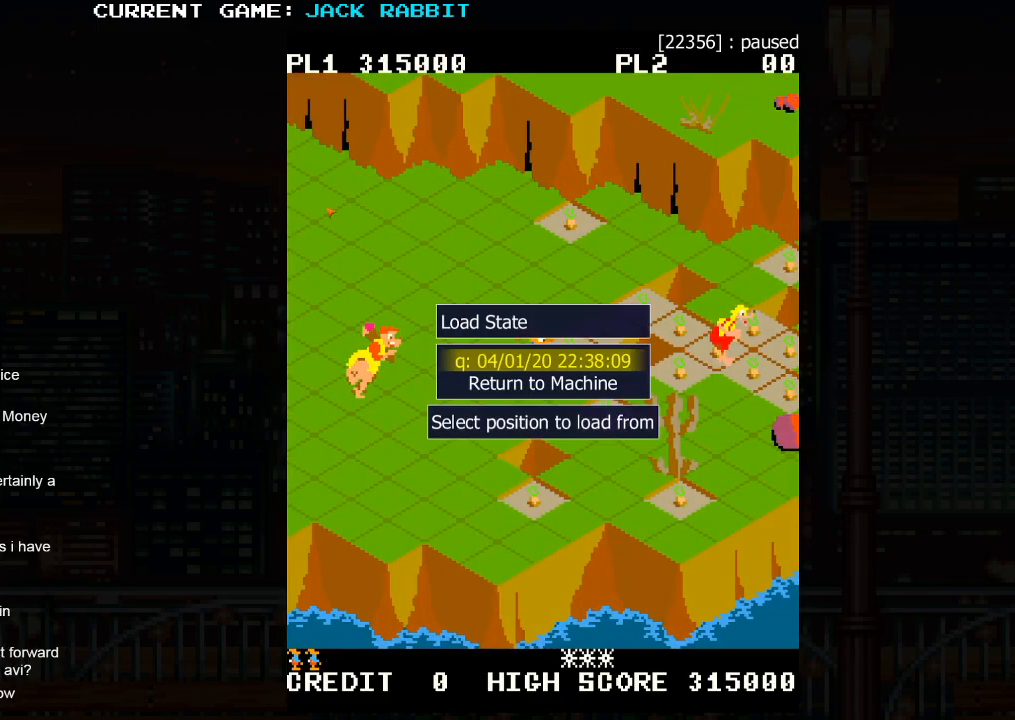
{"buttons": [], "left_stick": "center", "events": []}
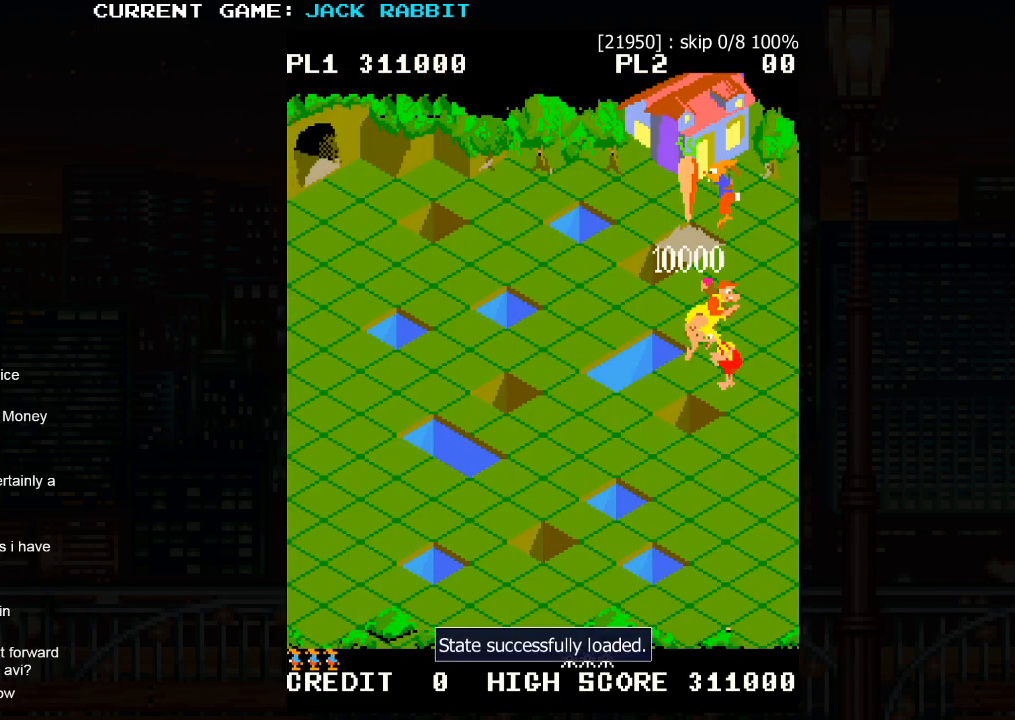
{"buttons": [], "left_stick": "center", "events": []}
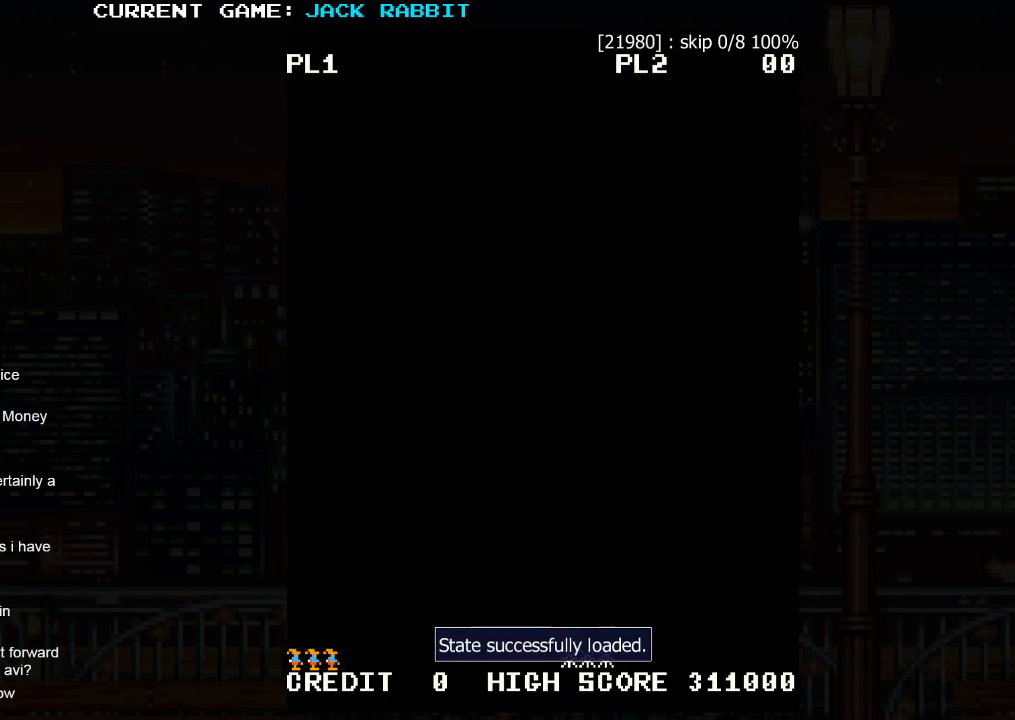
{"buttons": [], "left_stick": "up-right", "events": [[433, "left_stick", "up-right"]]}
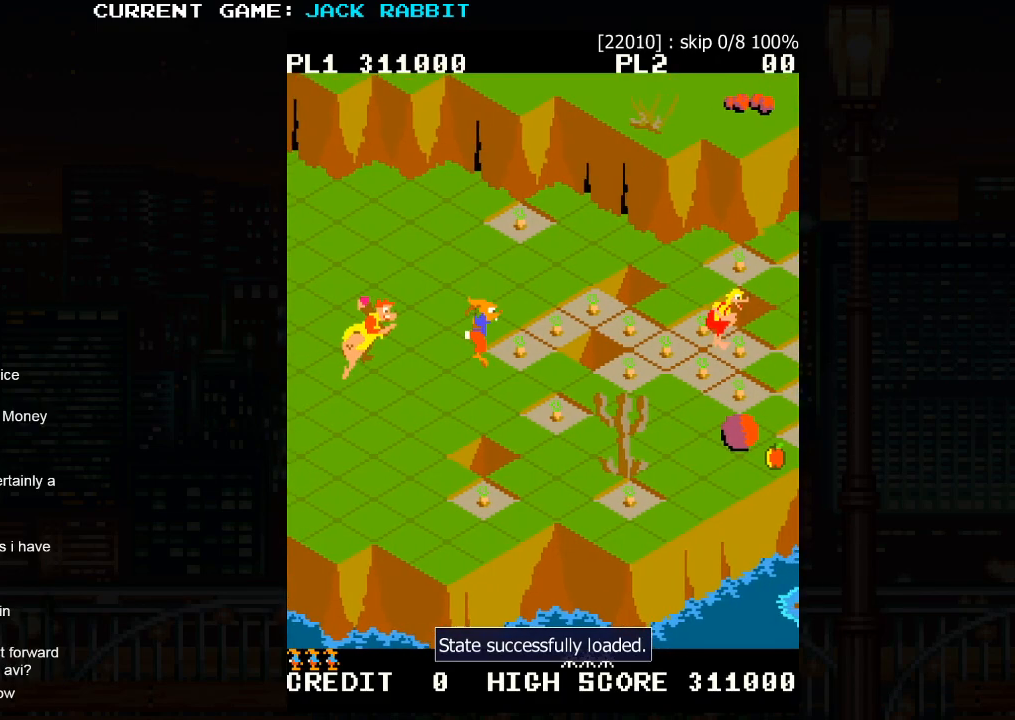
{"buttons": [], "left_stick": "up-right", "events": []}
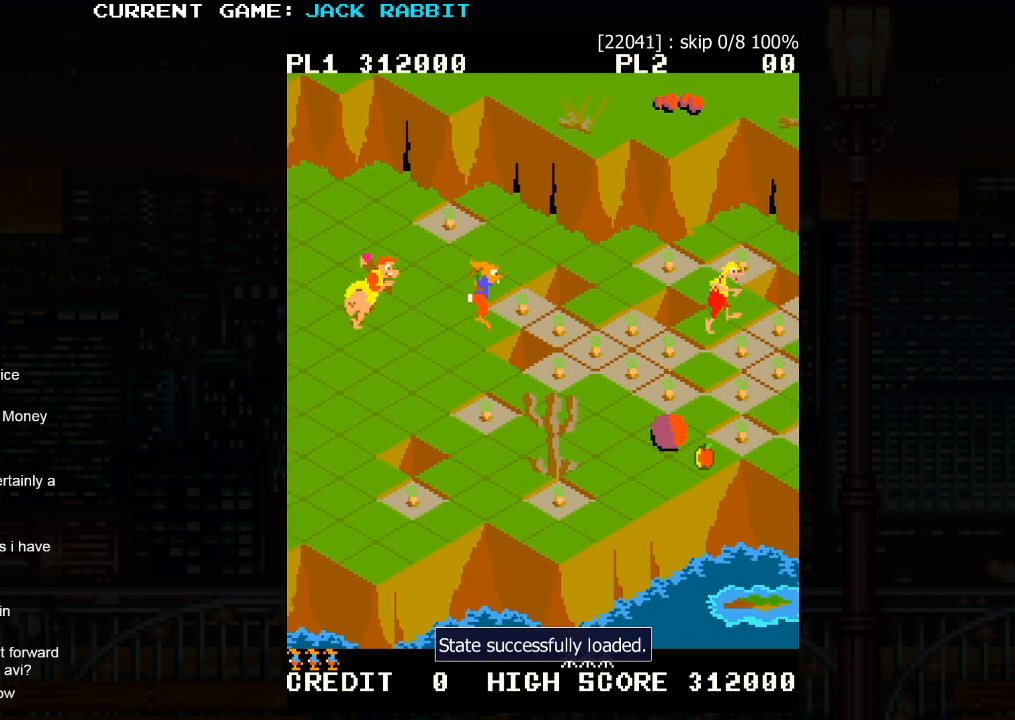
{"buttons": [], "left_stick": "down-right", "events": [[100, "left_stick", "center"], [233, "left_stick", "down-right"]]}
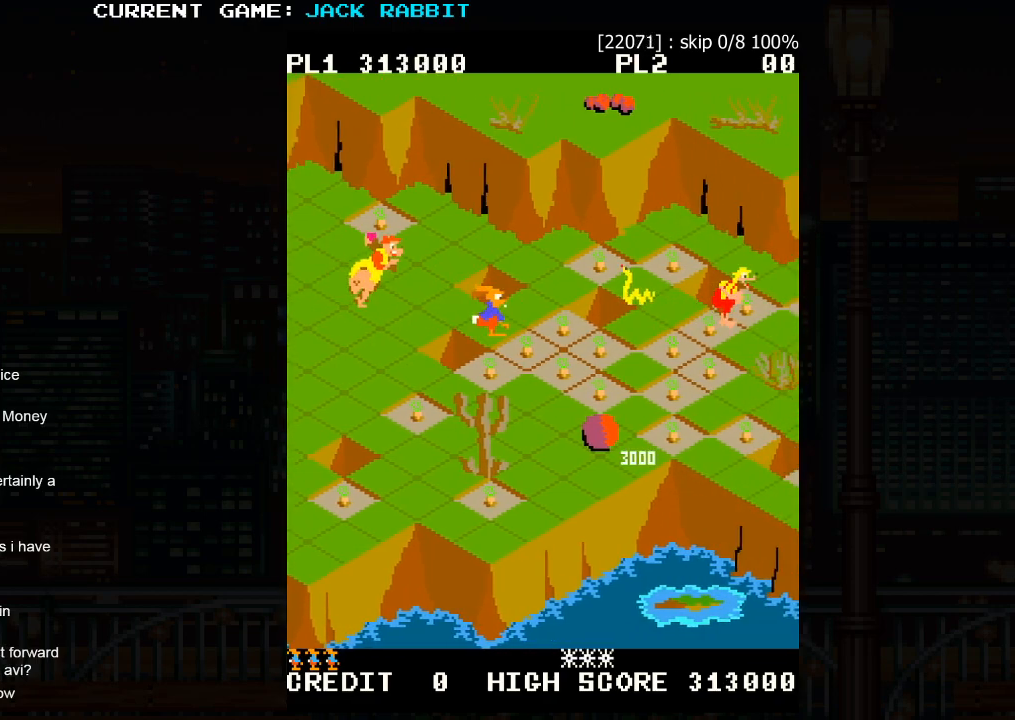
{"buttons": [], "left_stick": "down-right", "events": []}
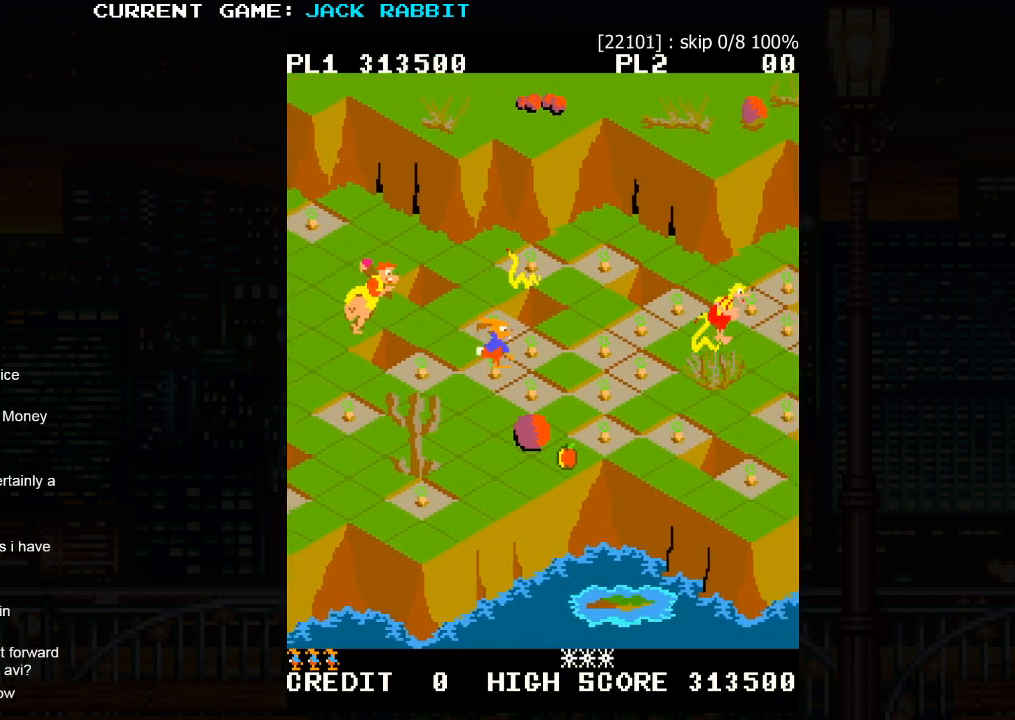
{"buttons": [], "left_stick": "center", "events": [[200, "left_stick", "center"]]}
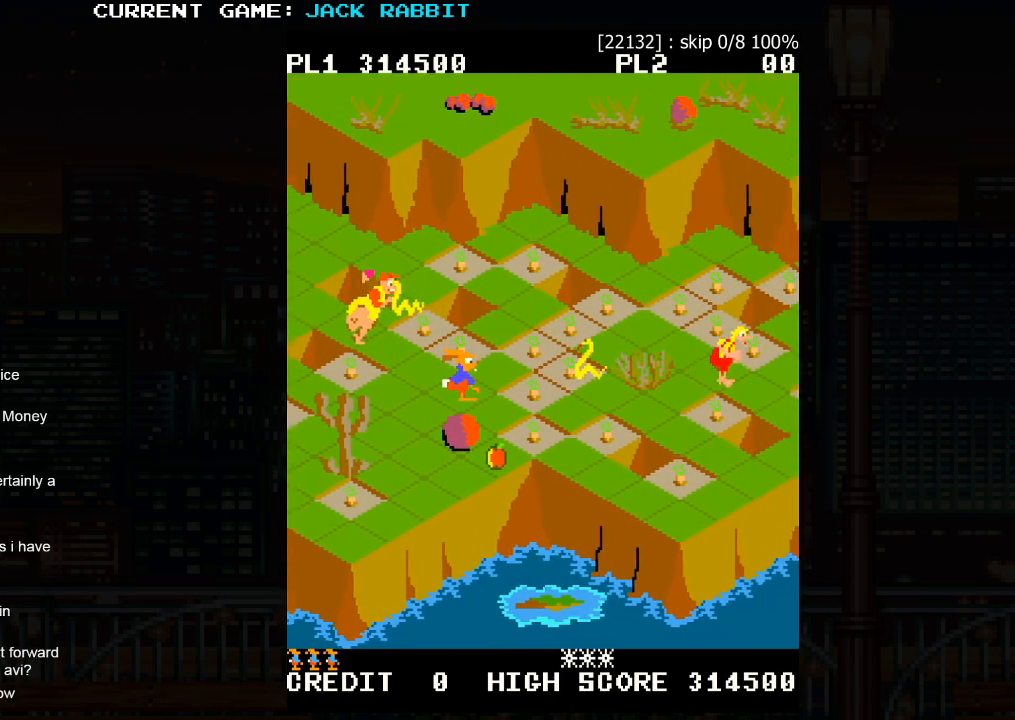
{"buttons": ["SQUARE"], "left_stick": "up-right", "events": [[67, "left_stick", "up-right"], [100, "SQUARE", "down"]]}
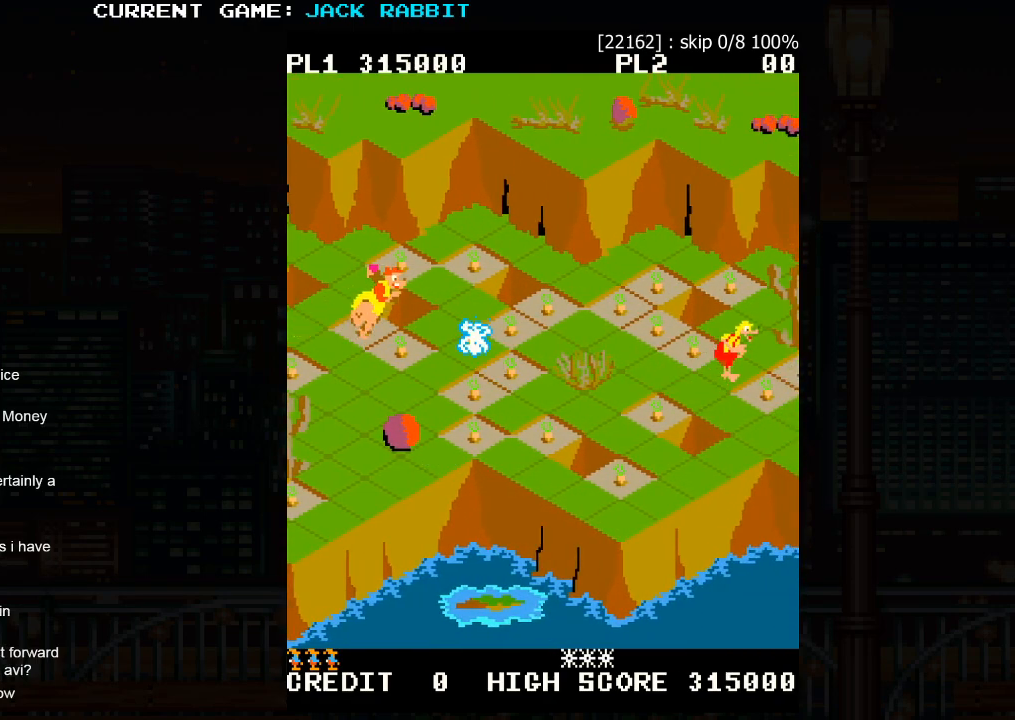
{"buttons": [], "left_stick": "center", "events": [[300, "SQUARE", "up"], [383, "left_stick", "center"]]}
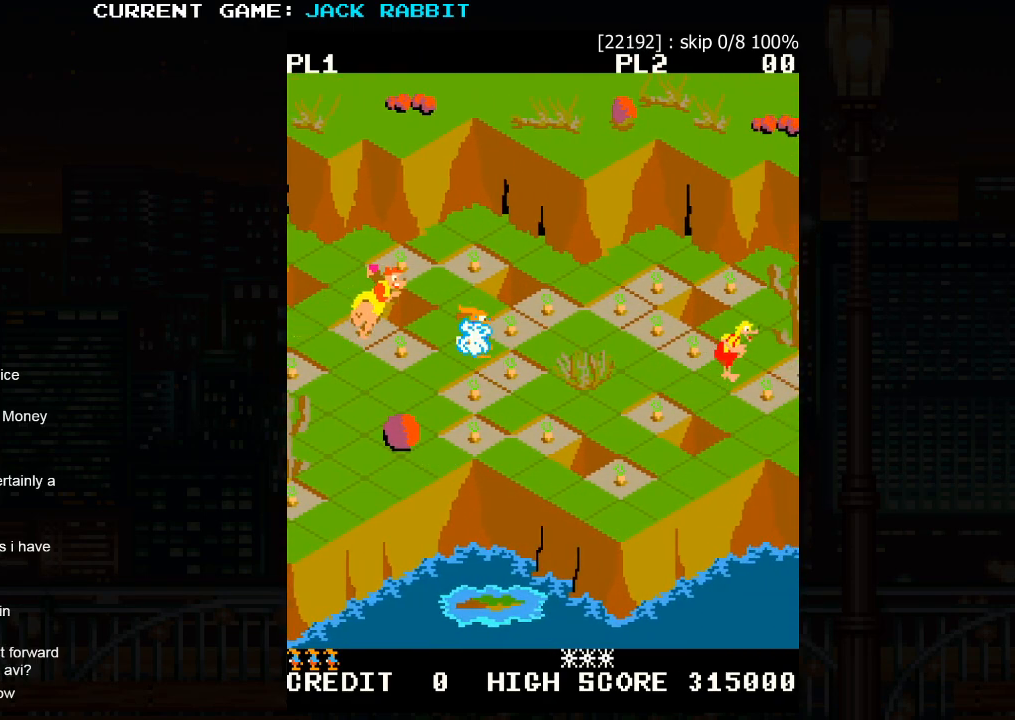
{"buttons": [], "left_stick": "center", "events": []}
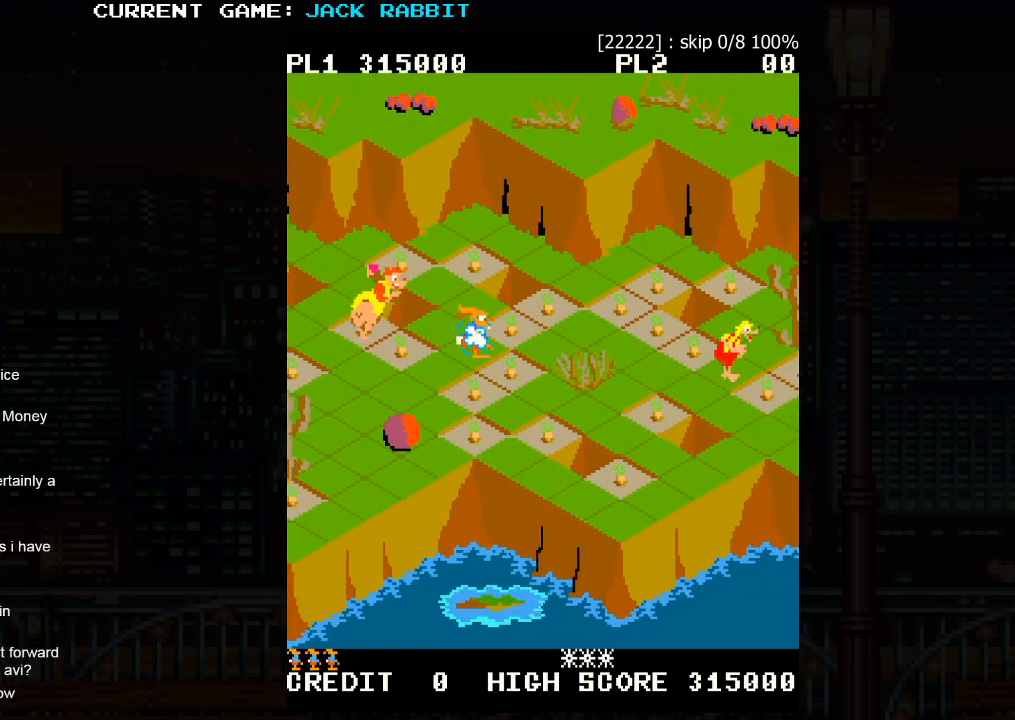
{"buttons": [], "left_stick": "center", "events": []}
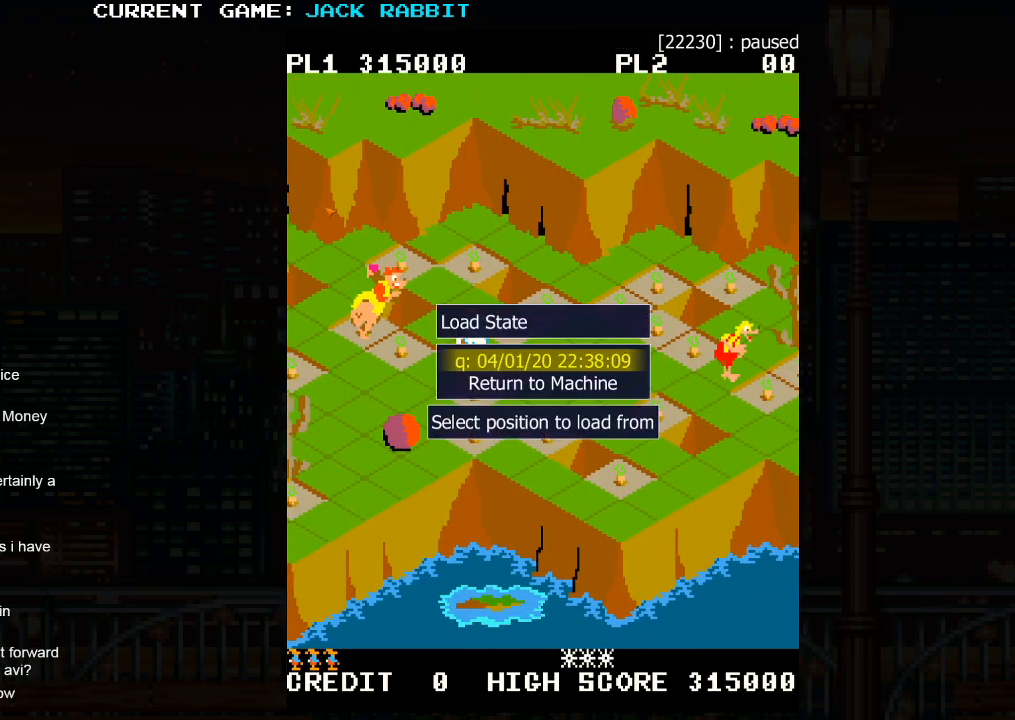
{"buttons": [], "left_stick": "center", "events": []}
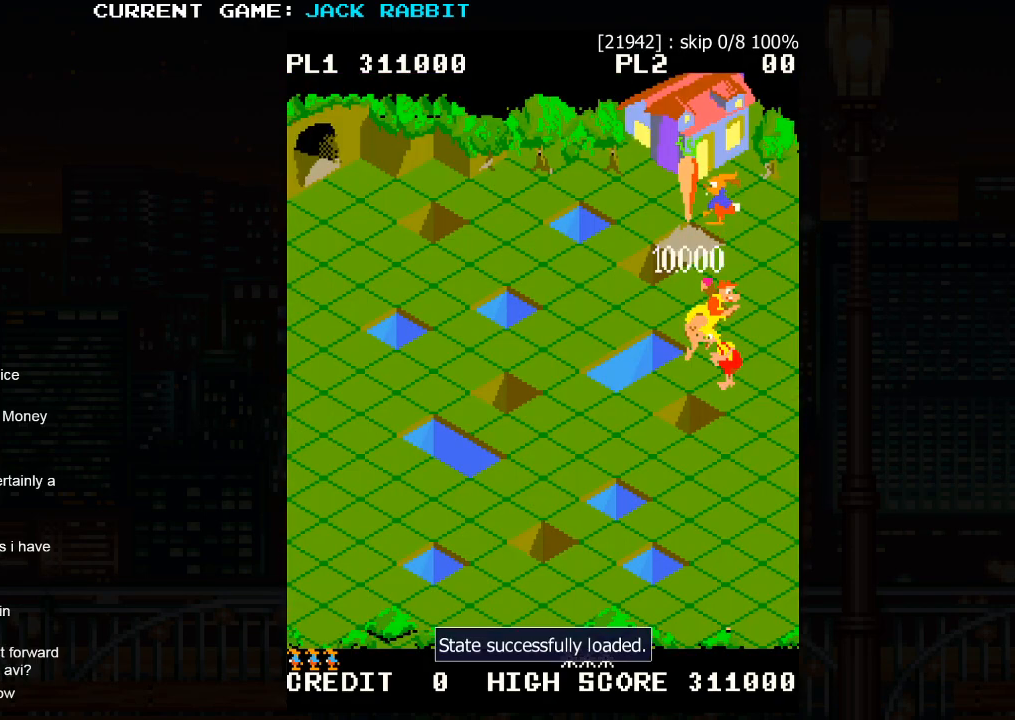
{"buttons": [], "left_stick": "center", "events": []}
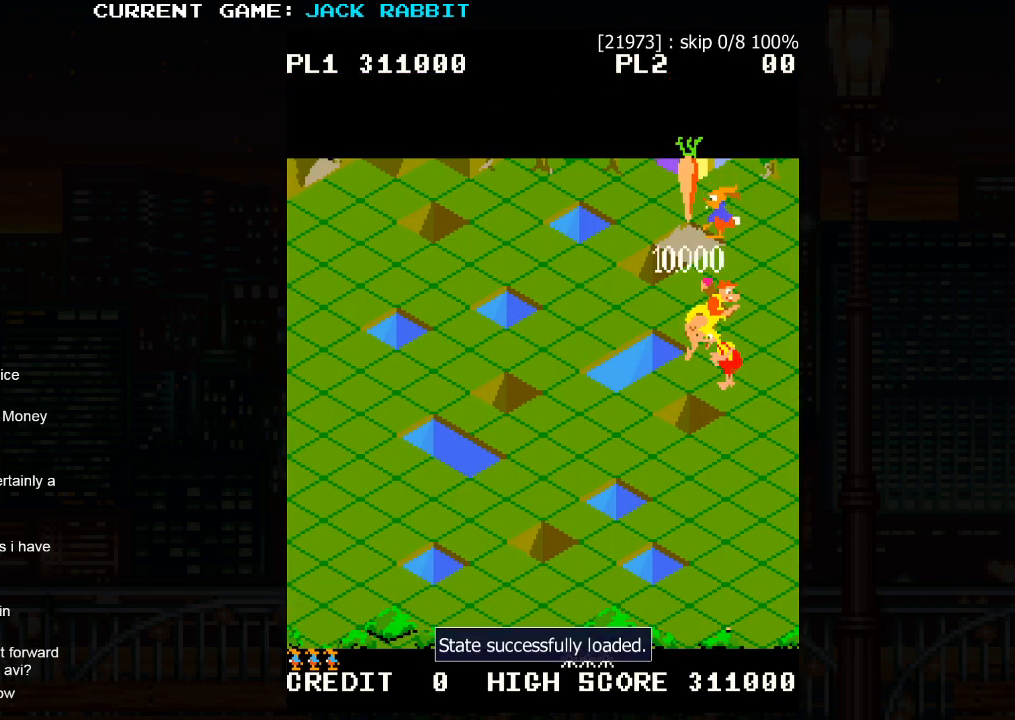
{"buttons": [], "left_stick": "up-right", "events": [[17, "left_stick", "right"], [367, "left_stick", "up-right"]]}
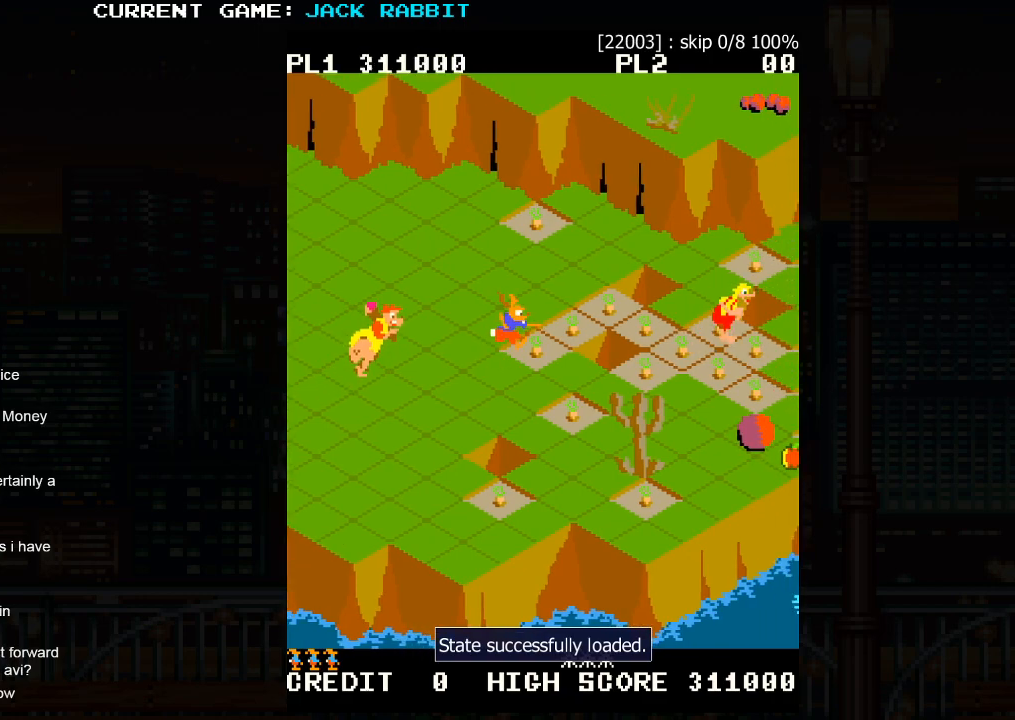
{"buttons": [], "left_stick": "up-right", "events": []}
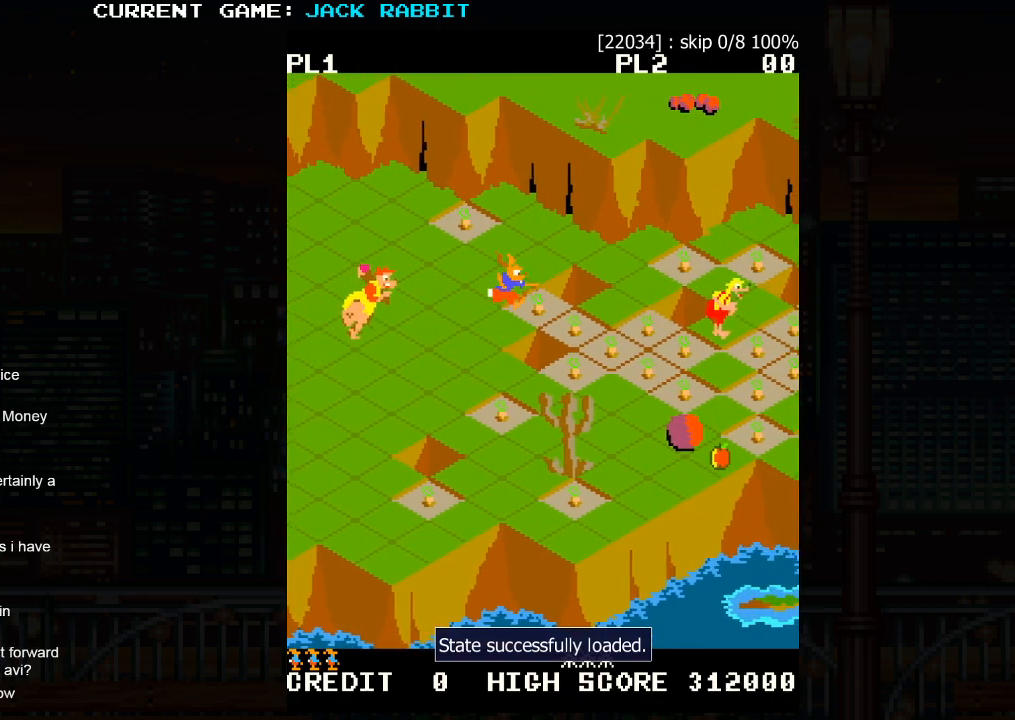
{"buttons": [], "left_stick": "down-right", "events": [[133, "left_stick", "down-right"]]}
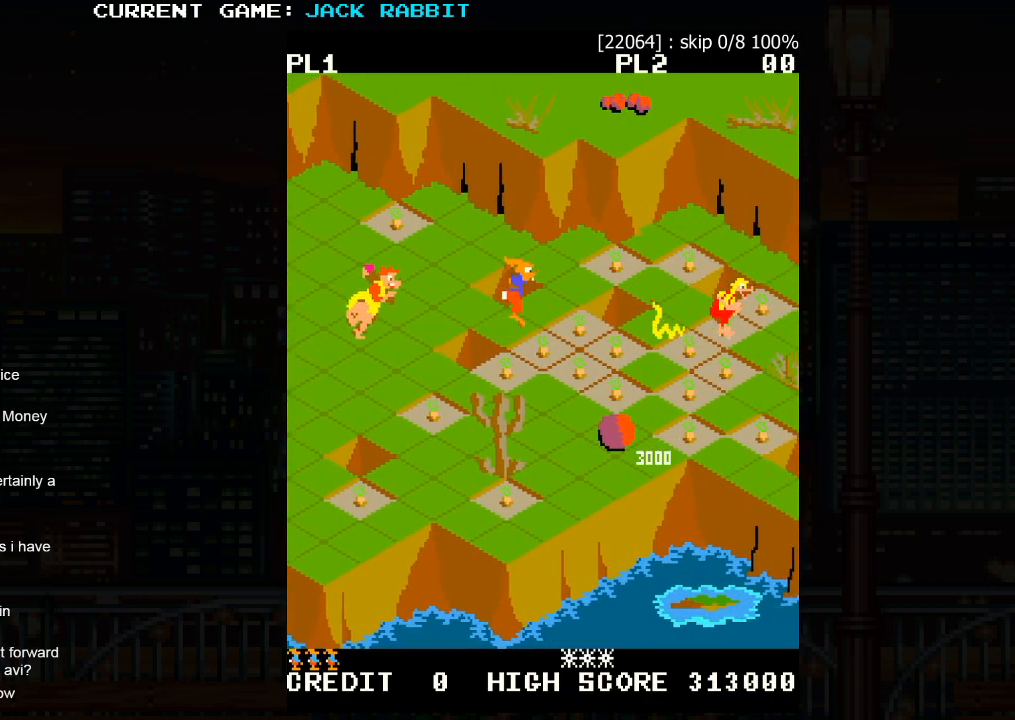
{"buttons": [], "left_stick": "center", "events": [[167, "left_stick", "center"], [350, "left_stick", "up-right"], [500, "left_stick", "center"]]}
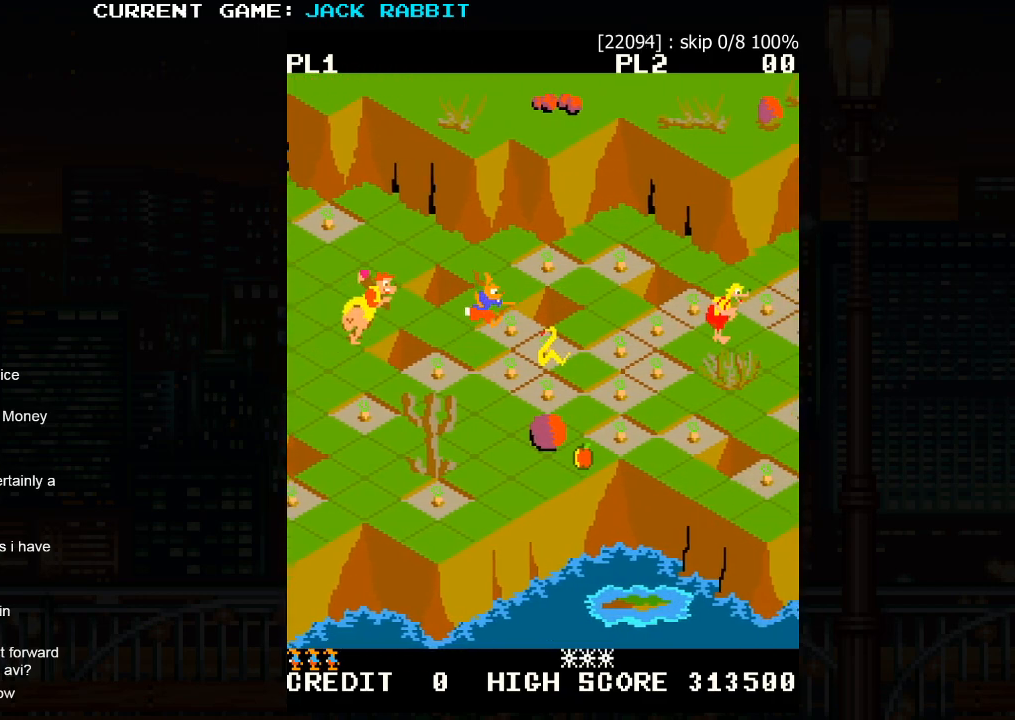
{"buttons": [], "left_stick": "center", "events": [[133, "left_stick", "up-right"], [183, "SQUARE", "down"], [367, "SQUARE", "up"], [417, "left_stick", "center"]]}
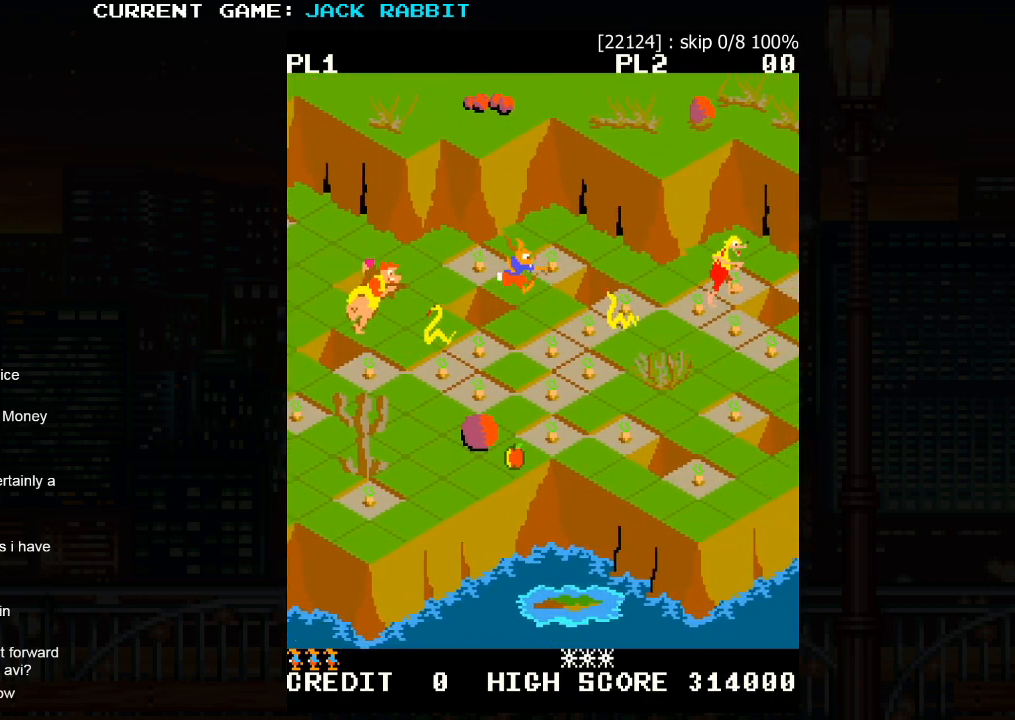
{"buttons": ["SQUARE"], "left_stick": "down-right", "events": [[117, "left_stick", "down-right"], [250, "left_stick", "center"], [400, "SQUARE", "down"], [433, "left_stick", "down-right"]]}
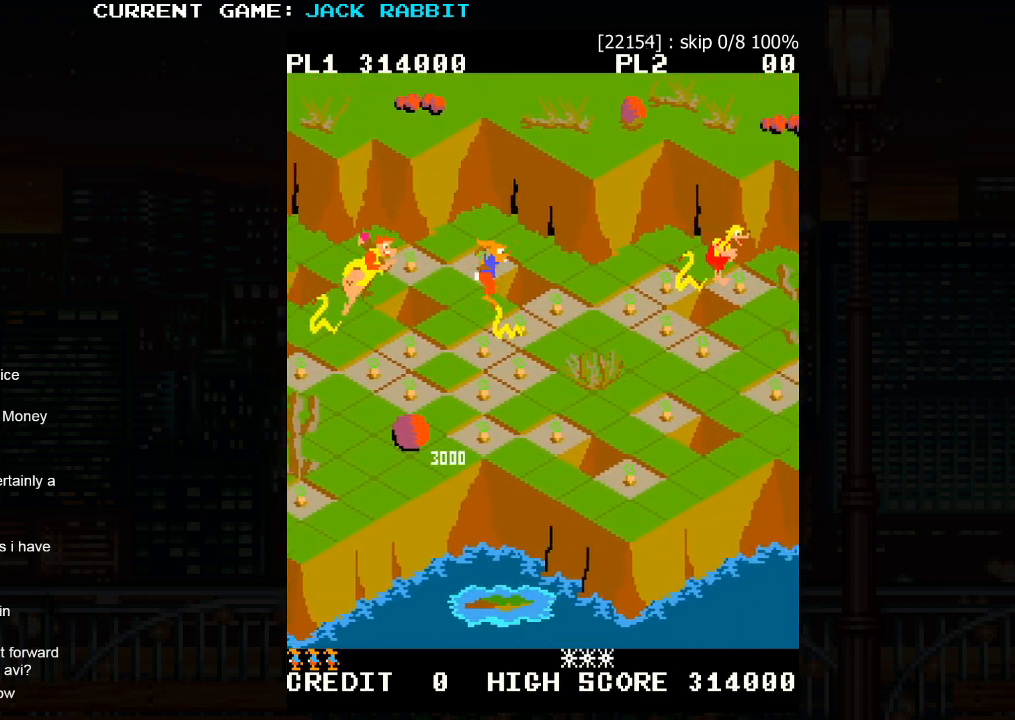
{"buttons": [], "left_stick": "center", "events": [[183, "SQUARE", "up"], [217, "left_stick", "center"]]}
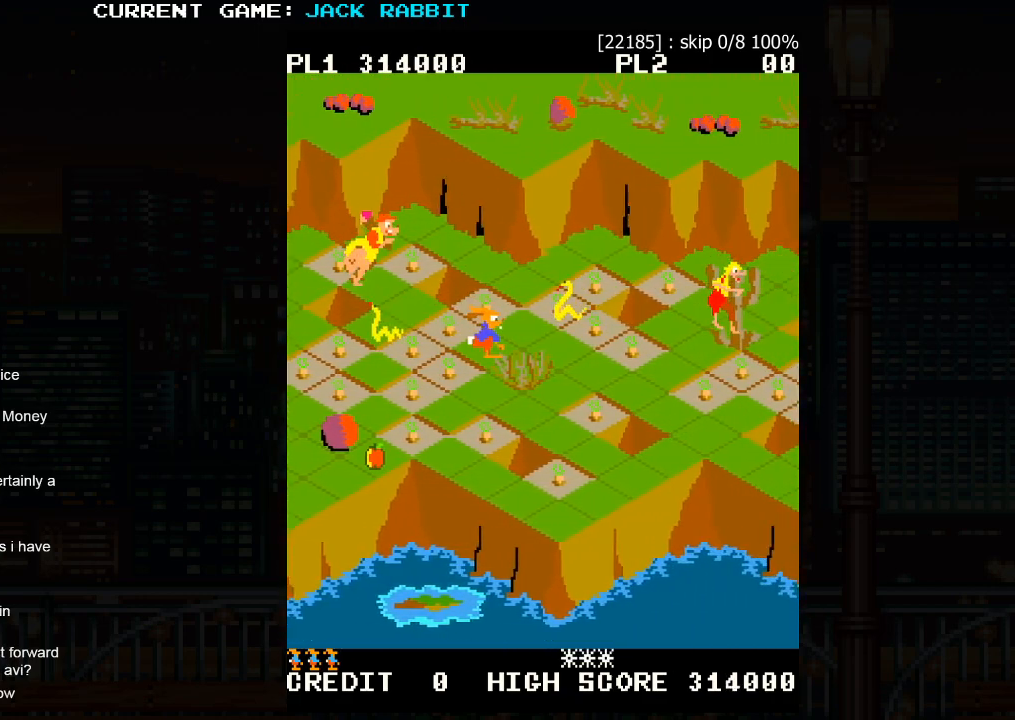
{"buttons": [], "left_stick": "right"}
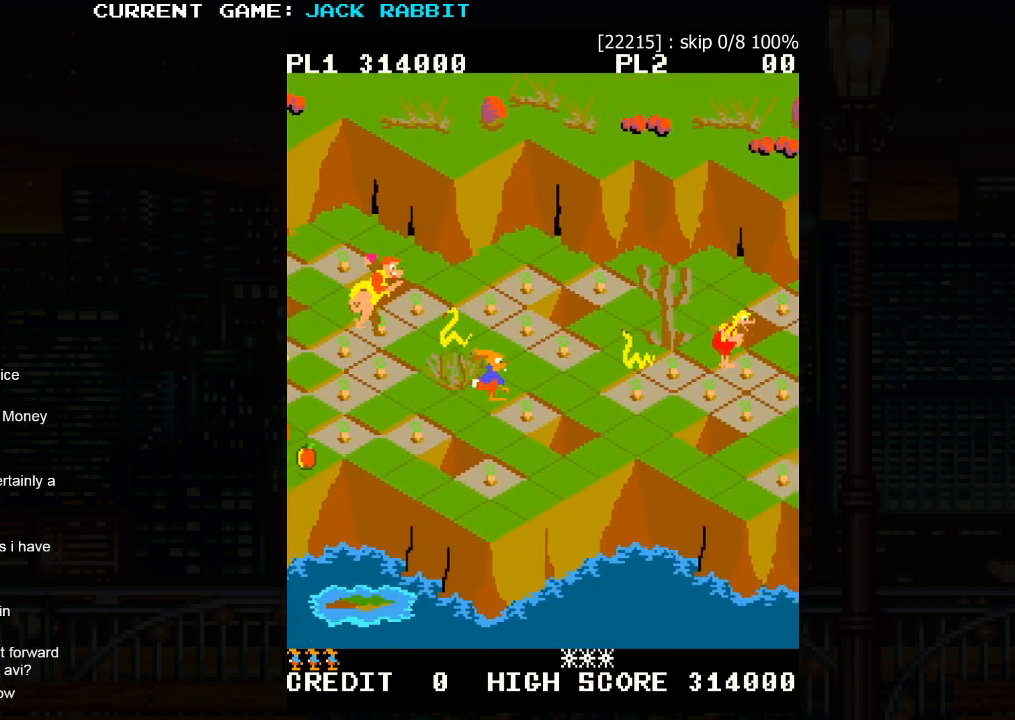
{"buttons": [], "left_stick": "right", "events": [[17, "left_stick", "up-right"], [200, "left_stick", "center"], [500, "left_stick", "right"]]}
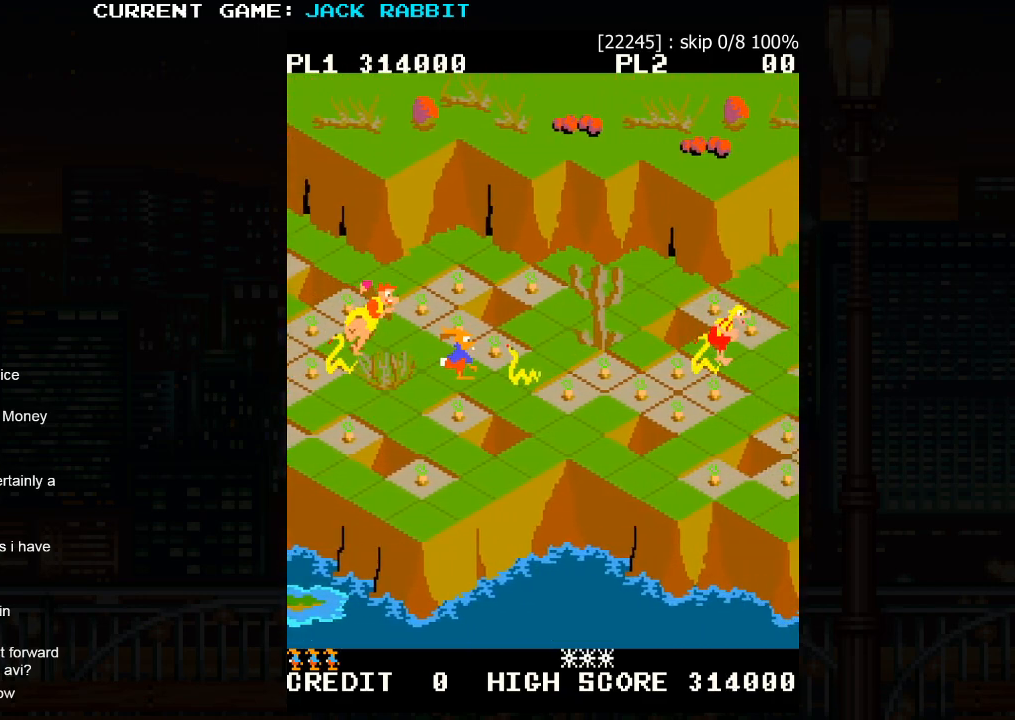
{"buttons": ["SQUARE"], "left_stick": "down-right", "events": [[17, "left_stick", "up-right"], [33, "SQUARE", "down"], [183, "SQUARE", "up"], [200, "left_stick", "center"], [417, "left_stick", "down-right"], [450, "SQUARE", "down"]]}